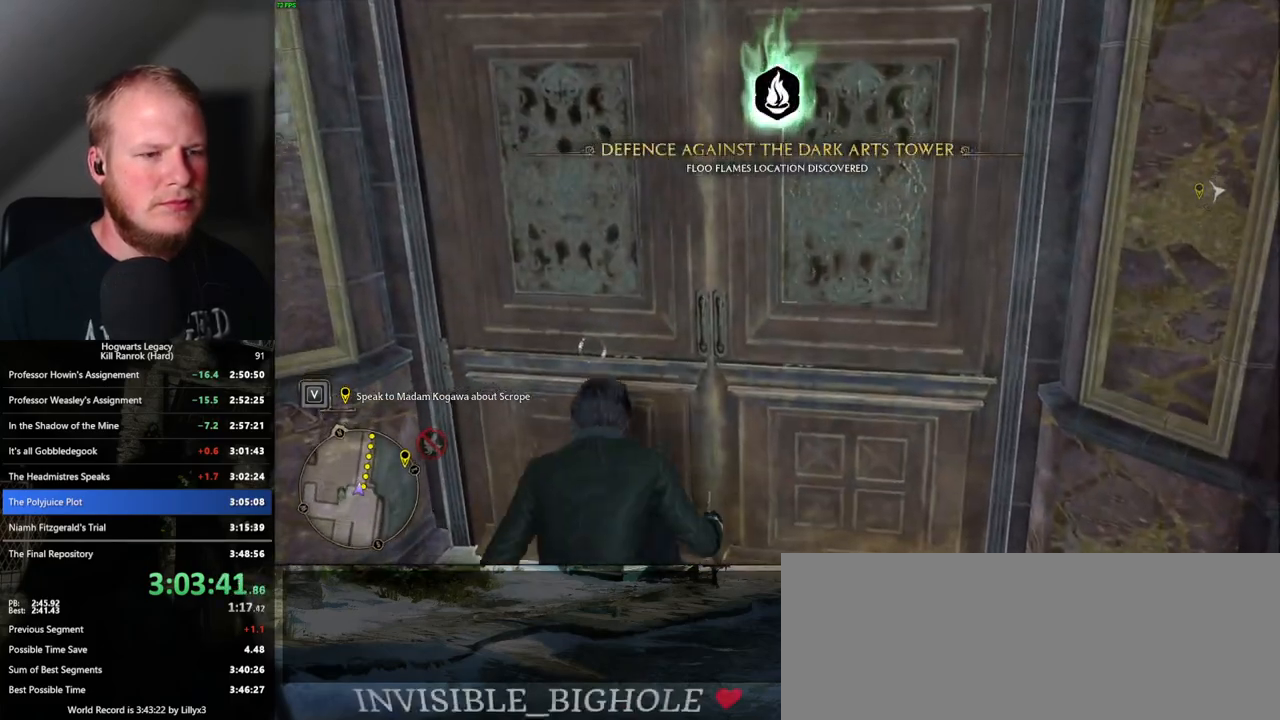
Gameplay with keyboard and mouse; each line is a JSON object with the keys and mouse buttons held at the frame after it. "events" lists presses ("down") and releases ("up") of ".", "/", "0", "1", "2", "3", "4", "5", "6", "7", "8", "9", "a", "alt_l", "alt_r", "b", "backslash", "backspace", "c", "caps_lock", "comma", "ctrl_l", "ctrl_r", "d", "e", "equals", "escape", "f", "f1", "f10", "f11", "f12", "f2", "f3", "f4", "f5", "f6", "f7", "f8", "f9", "g", "h", "i", "j", "k", "l", "lbracket", "m", "minus", "n", "o", "p", "q", "quote", "r", "rbracket", "return", "s", "semicolon", "shift_l", "shift_r", "space", "super", "t", "tab", "tilde", "u", "v", "w", "x", "y", "z", "mouse_left", "mouse_wheel", "mouse_right", "mouse_mb4" and "mouse_mb5" between this image and that frame as [ms after this image, input, new state], when the widget could be followed in between. "mouse_left", "mouse_wheel", "mouse_right", "mouse_mb4", "mouse_mb5" = the "left", "wheel", "right", "mb4", "mb5" buttons of the "mouse" list. No other keys are recorded. "wheel" means that the mouse wheel is clicked or scrolled. Mouse movement is not recorded.
{"keys": ["w"], "mouse": [], "events": [[67, "space", "down"], [183, "space", "up"], [267, "space", "down"], [350, "space", "up"]]}
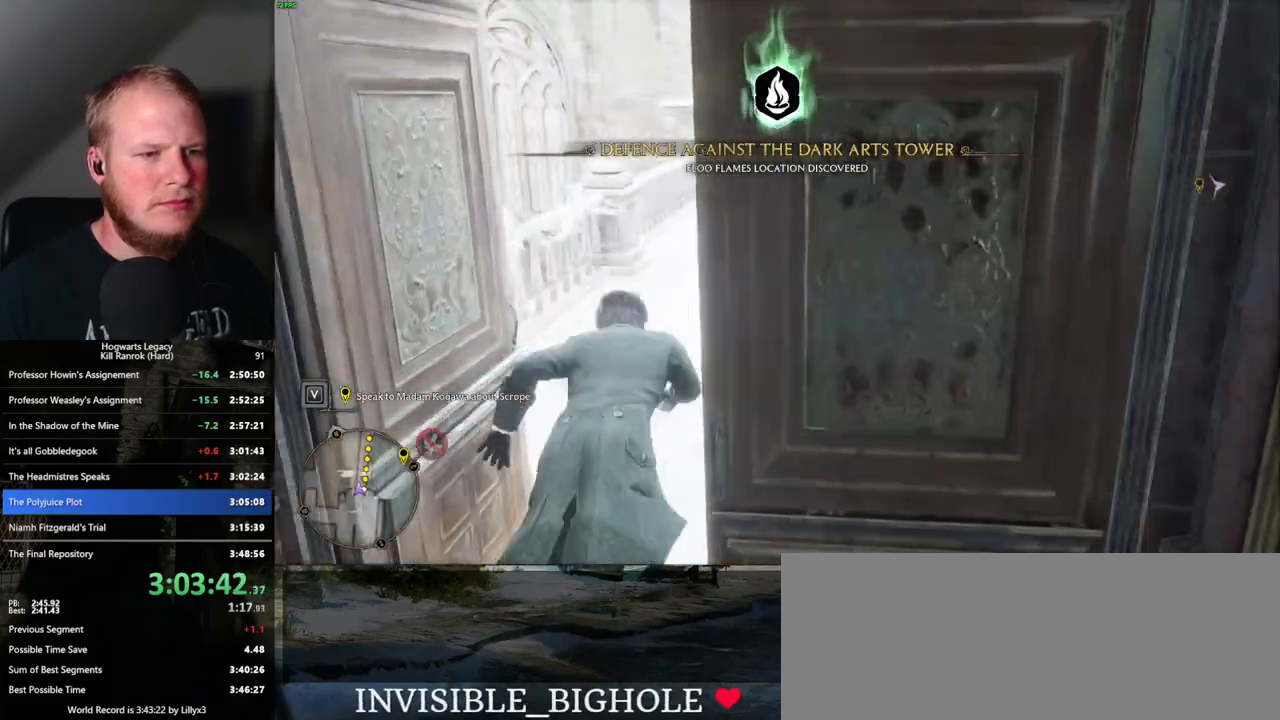
{"keys": ["w"], "mouse": [], "events": []}
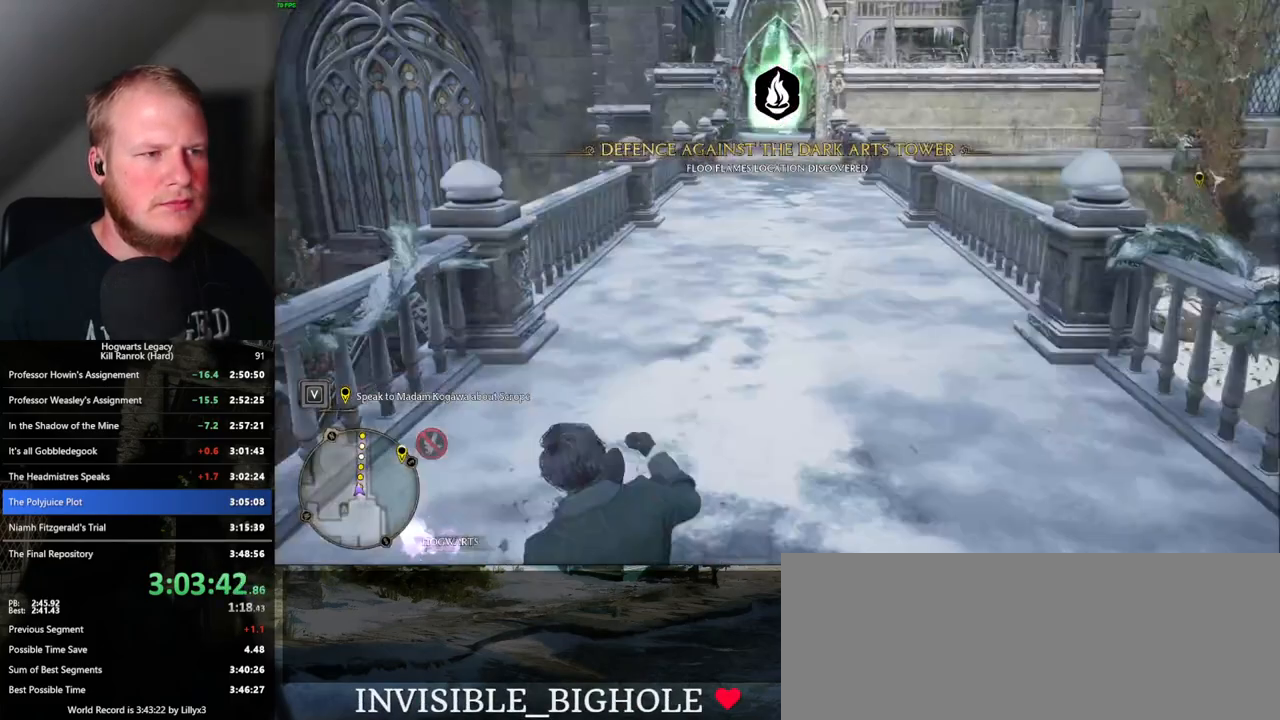
{"keys": ["w"], "mouse": [], "events": []}
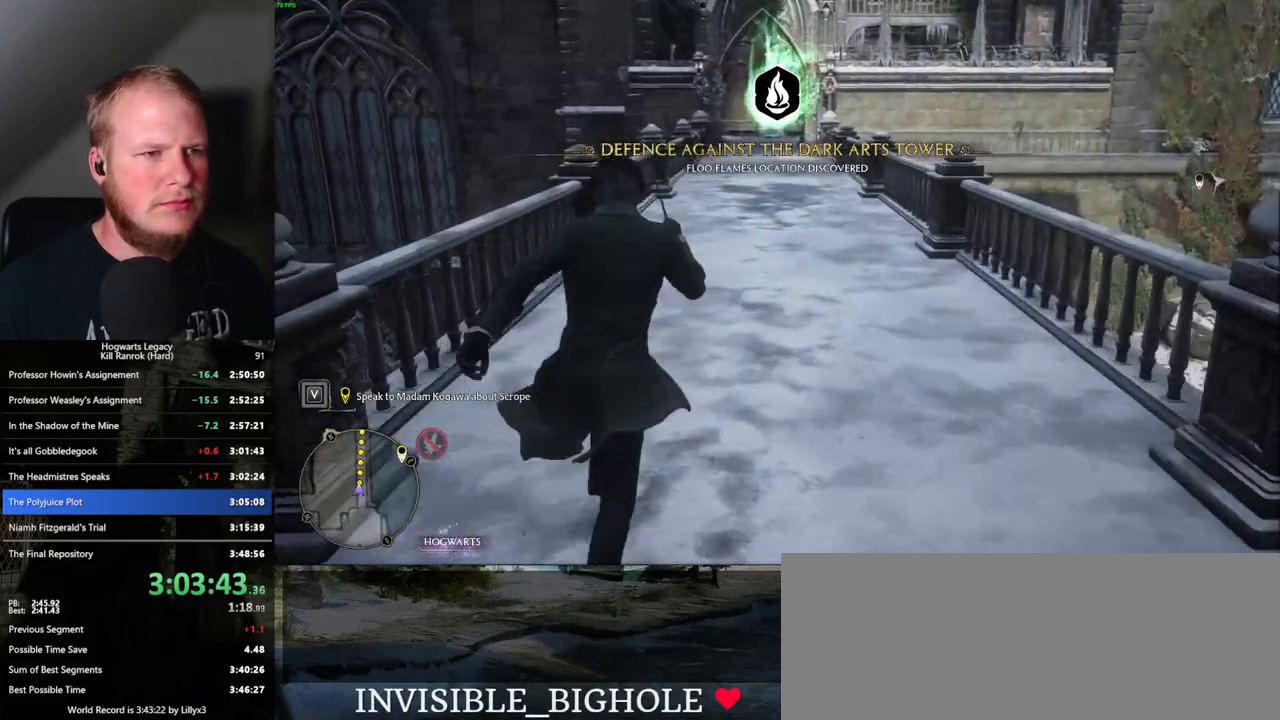
{"keys": ["w"], "mouse": [], "events": []}
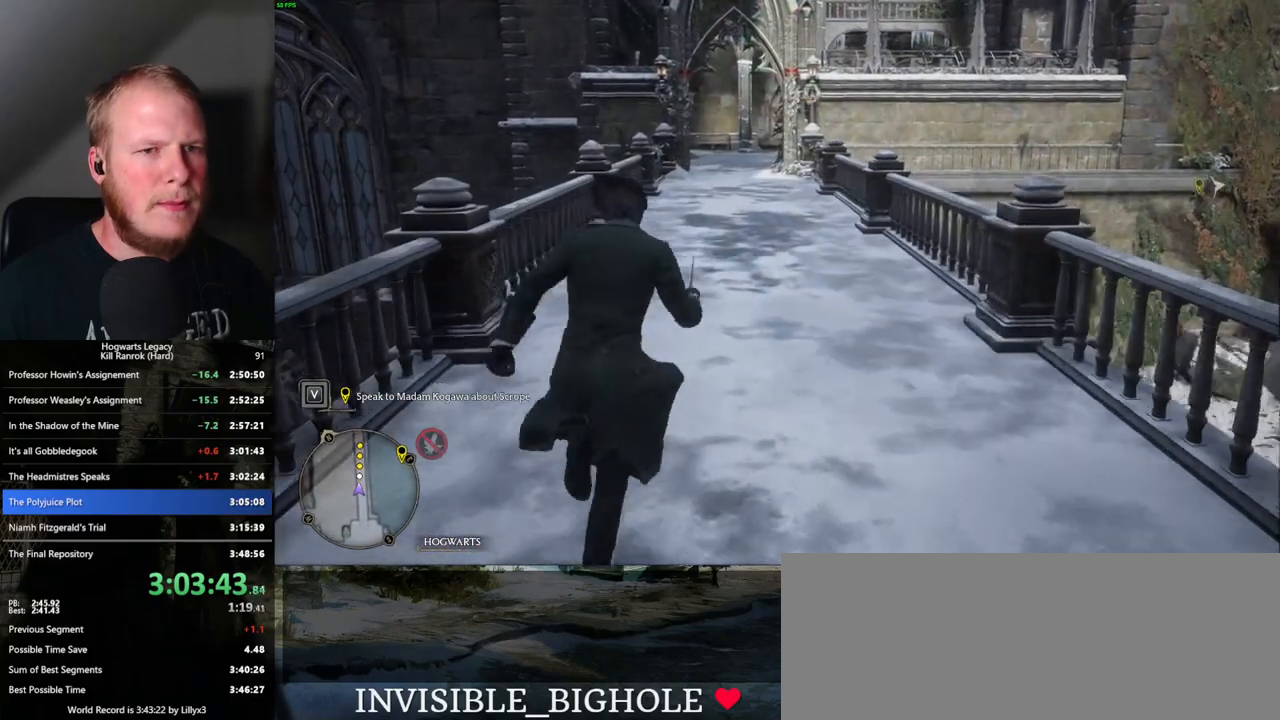
{"keys": ["w"], "mouse": [], "events": []}
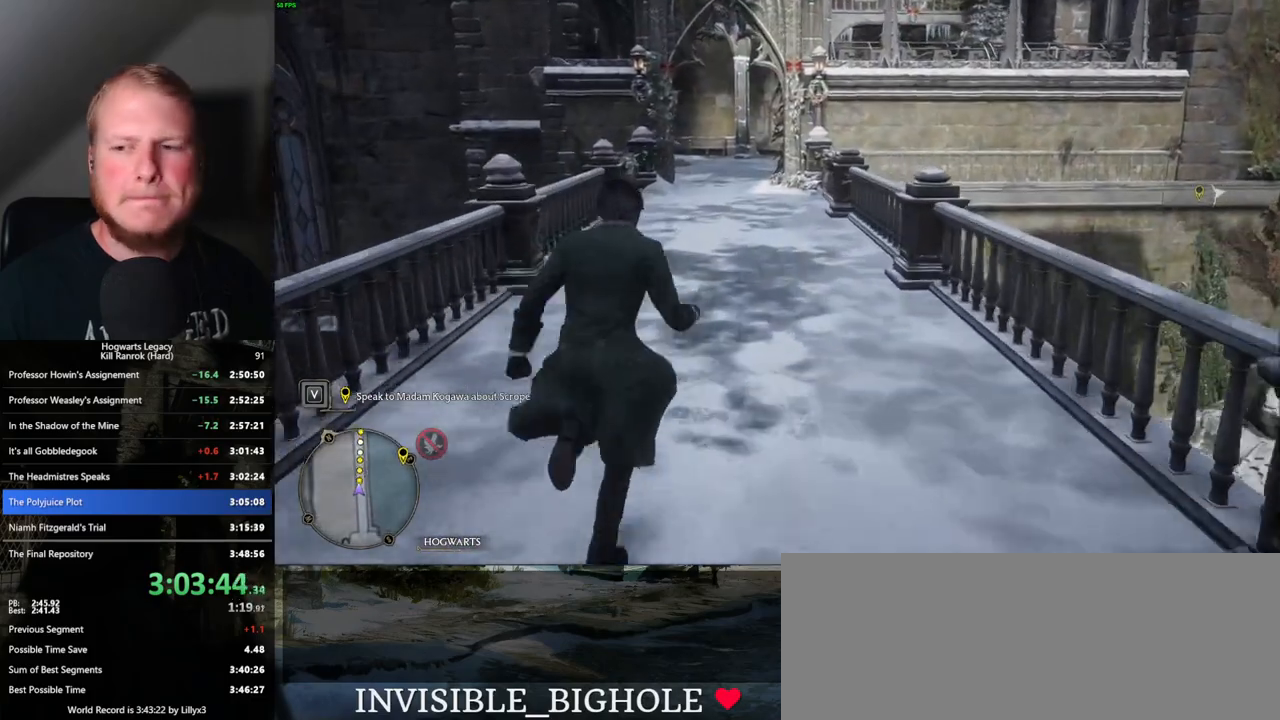
{"keys": ["w"], "mouse": [], "events": []}
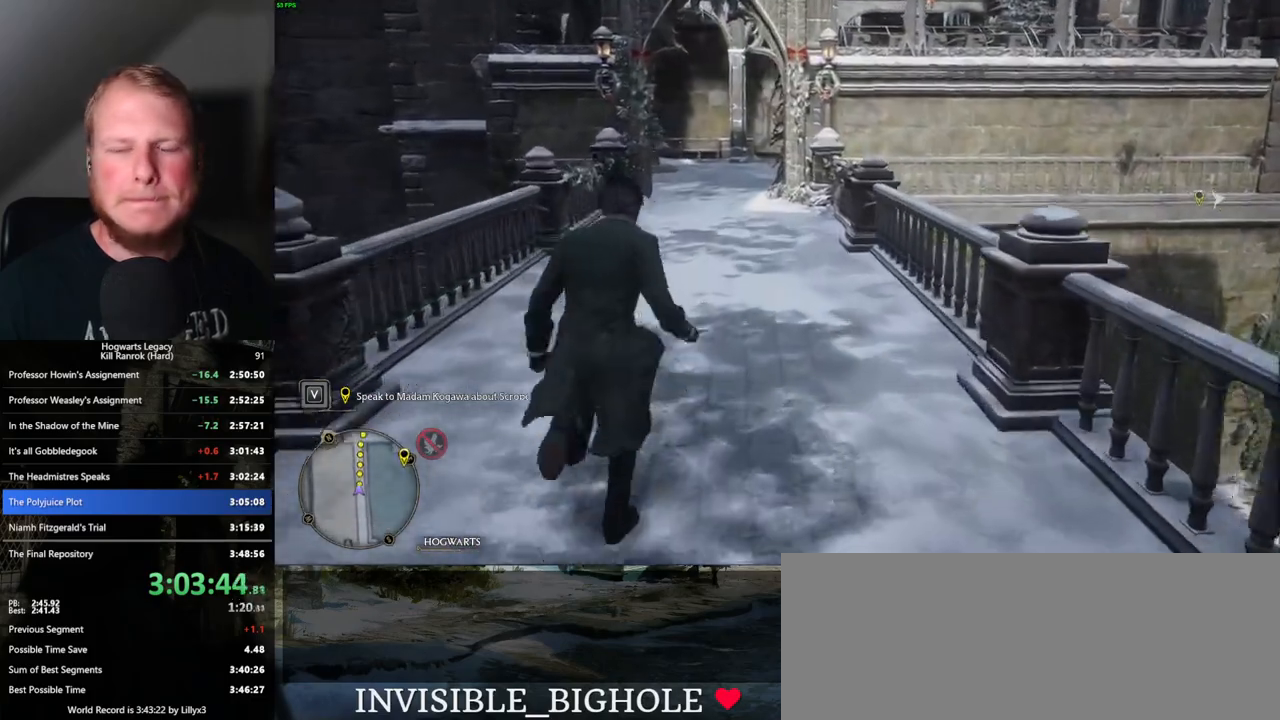
{"keys": ["w"], "mouse": [], "events": []}
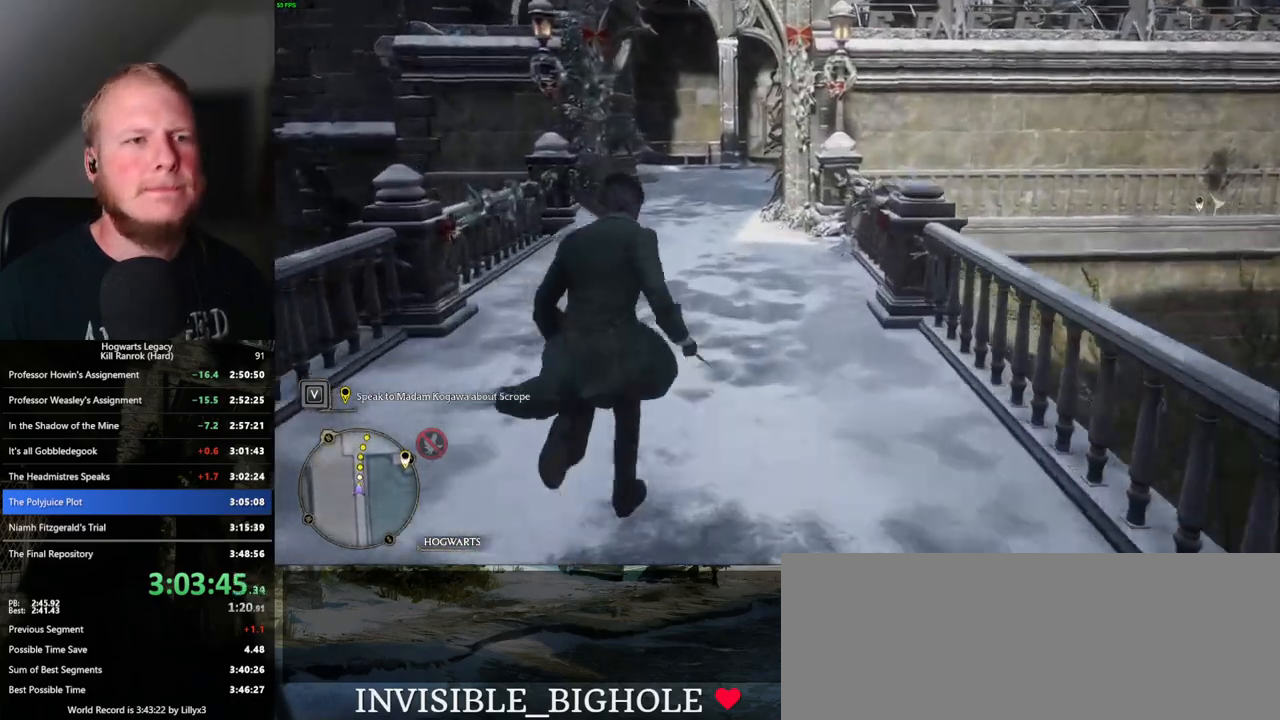
{"keys": ["w"], "mouse": [], "events": []}
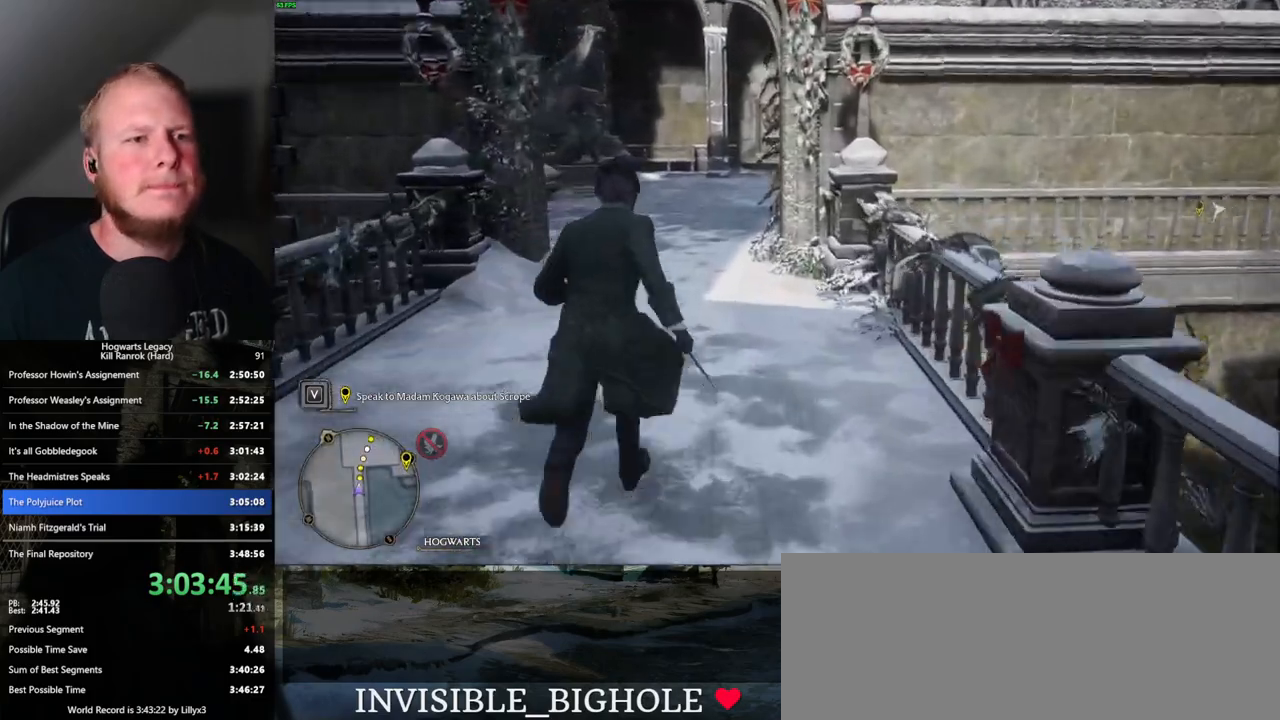
{"keys": ["w"], "mouse": [], "events": []}
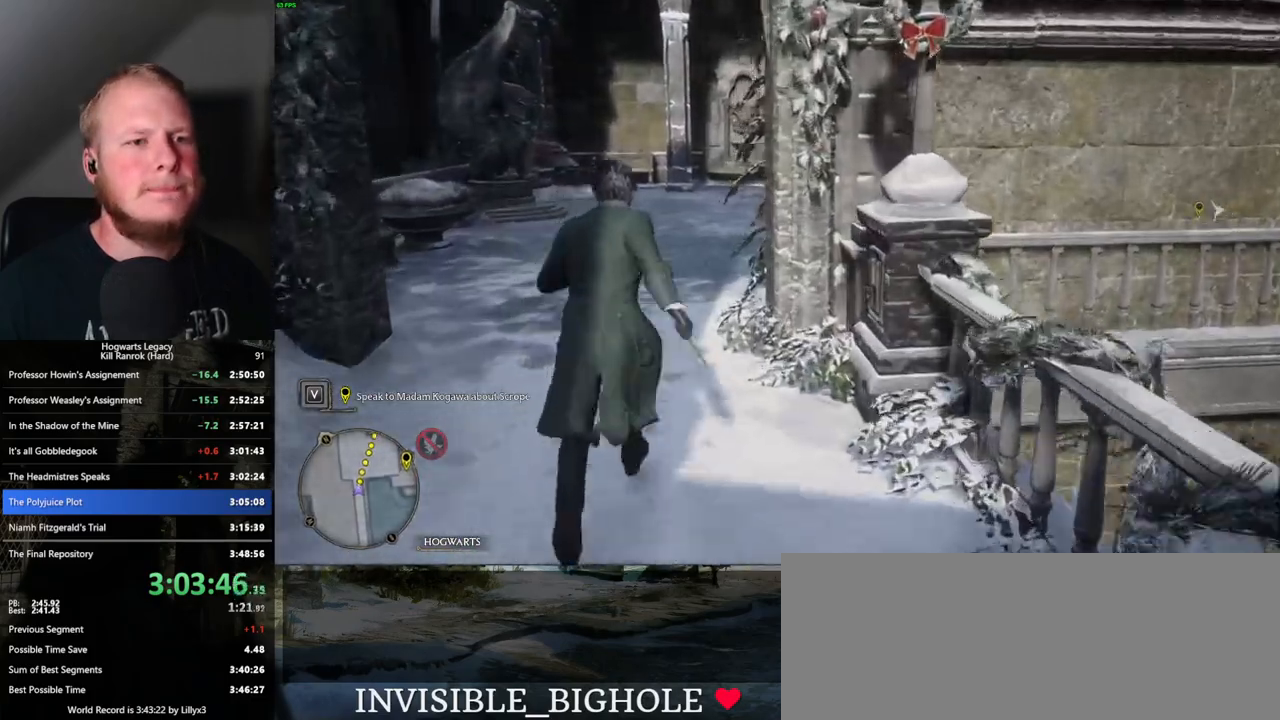
{"keys": ["w"], "mouse": [], "events": []}
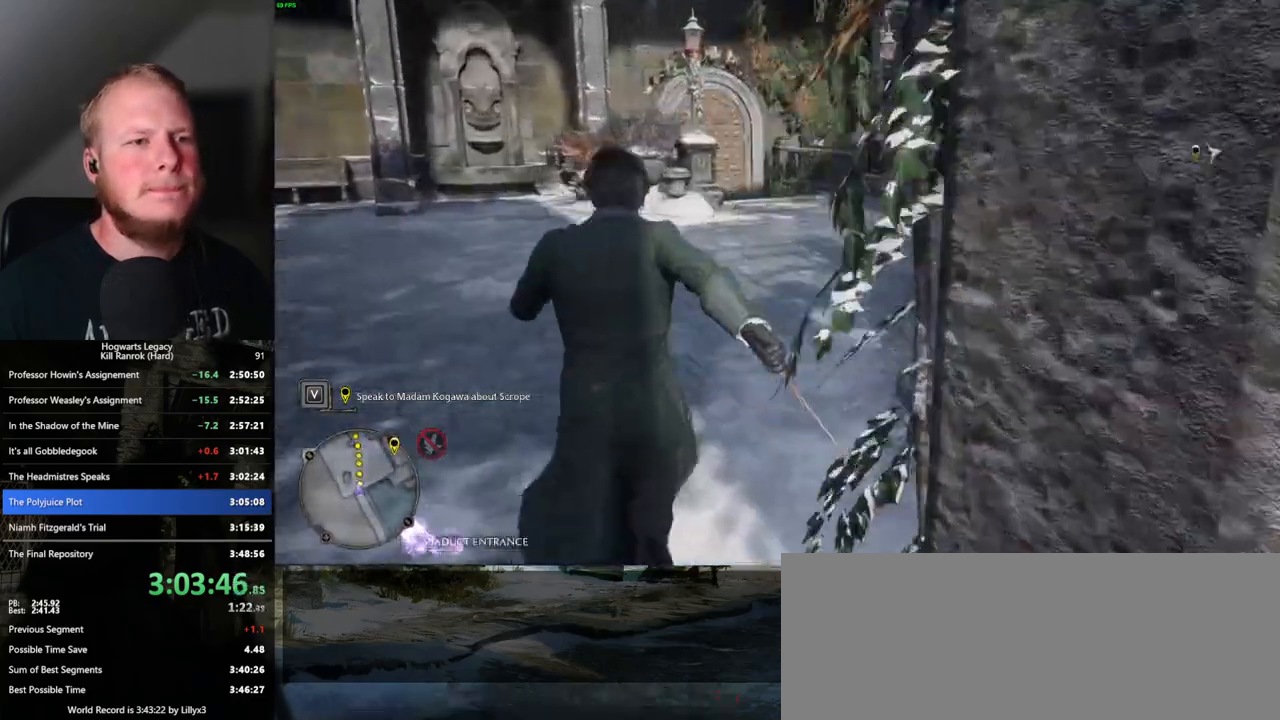
{"keys": ["w"], "mouse": [], "events": []}
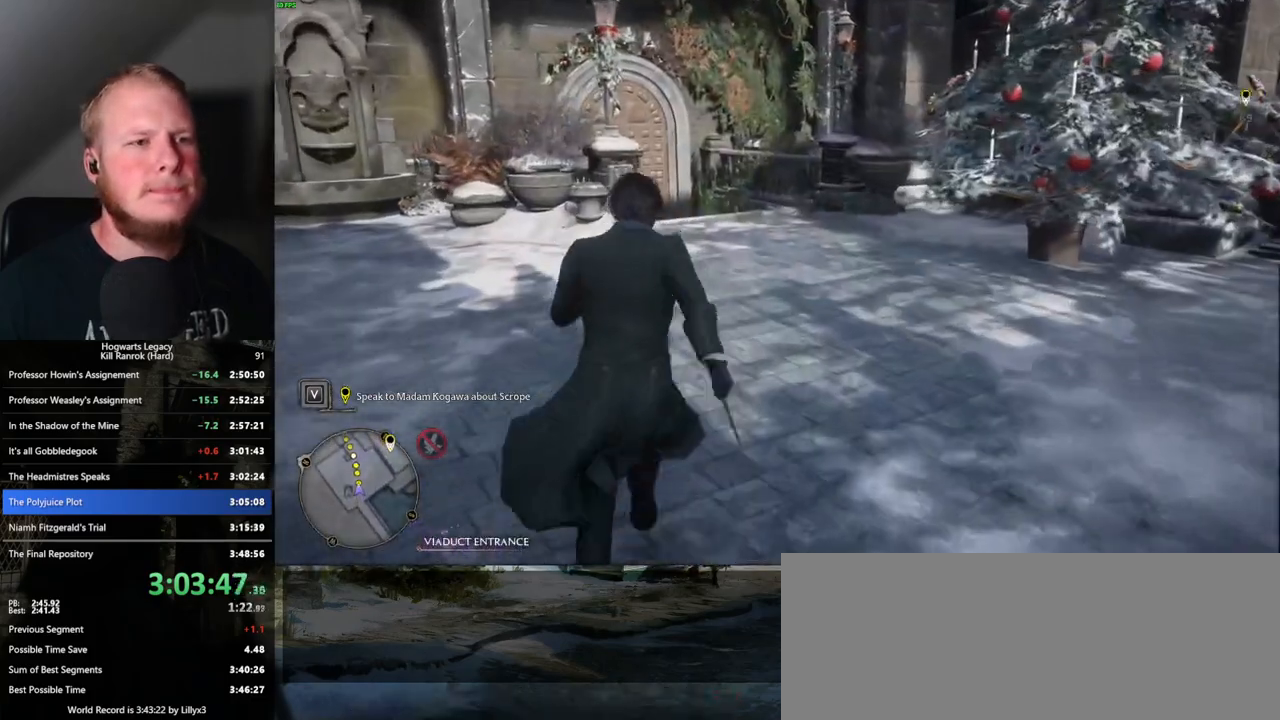
{"keys": ["w"], "mouse": [], "events": []}
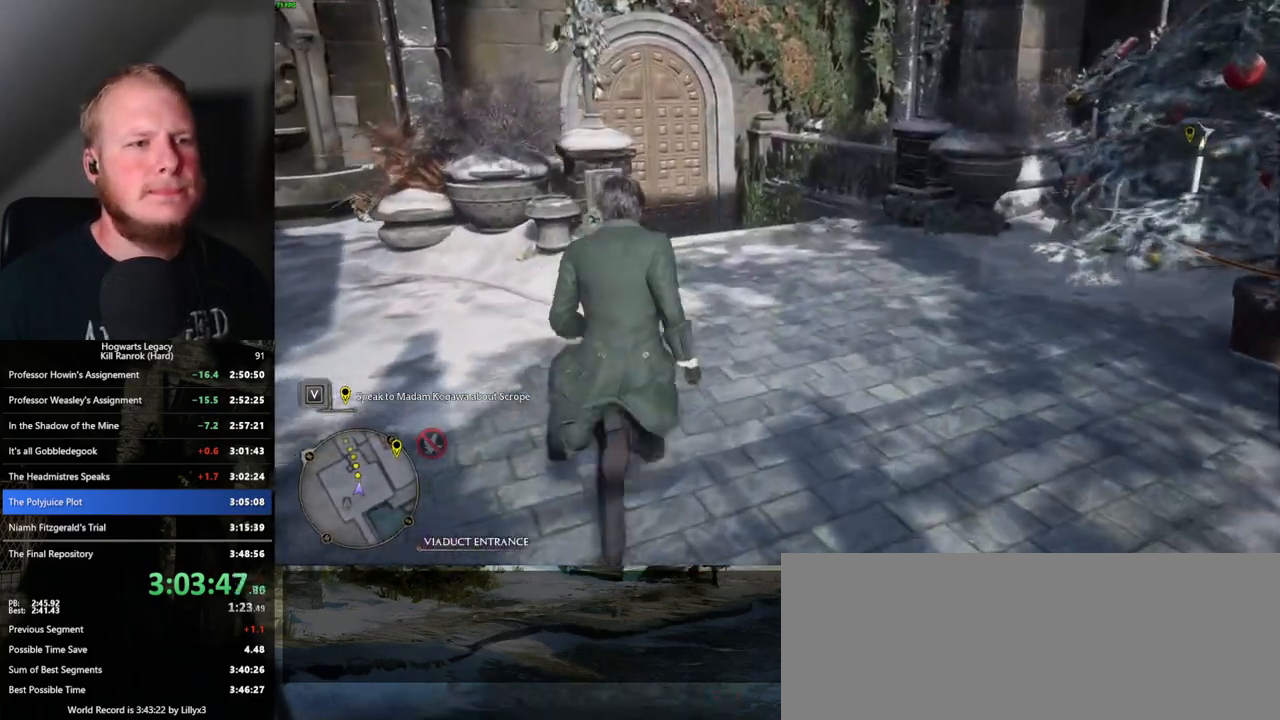
{"keys": ["w"], "mouse": [], "events": []}
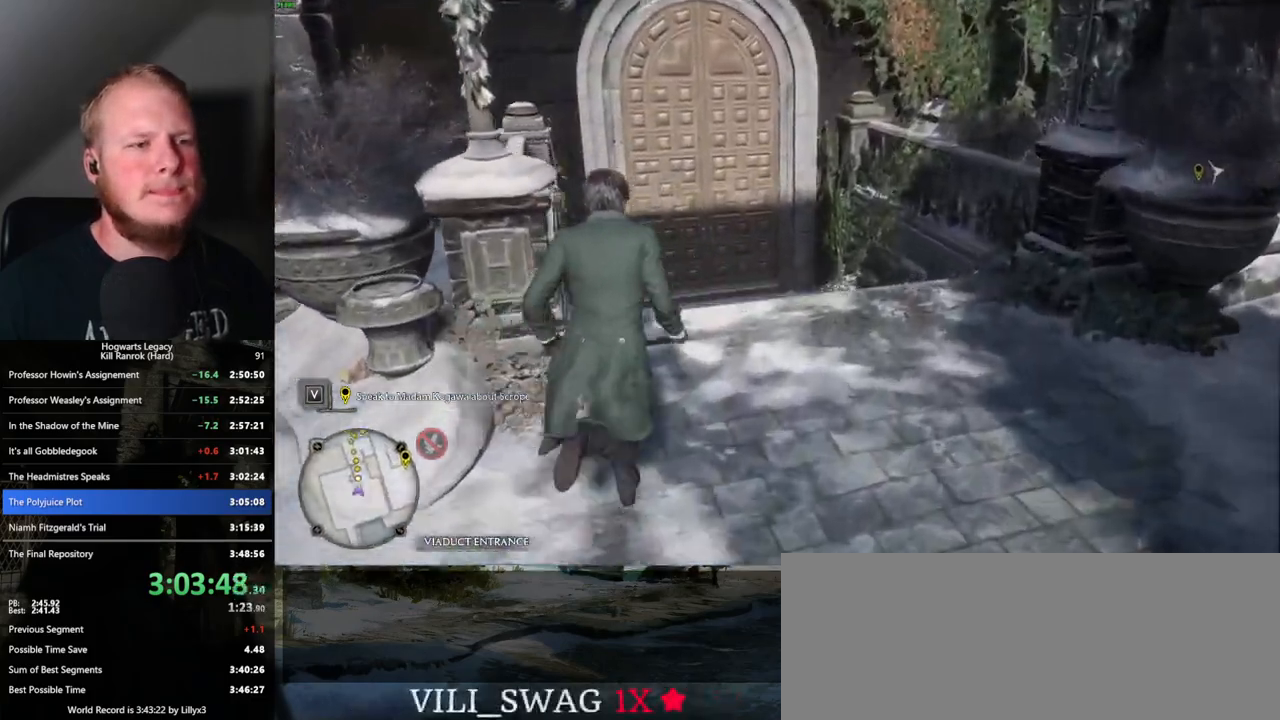
{"keys": ["w"], "mouse": [], "events": []}
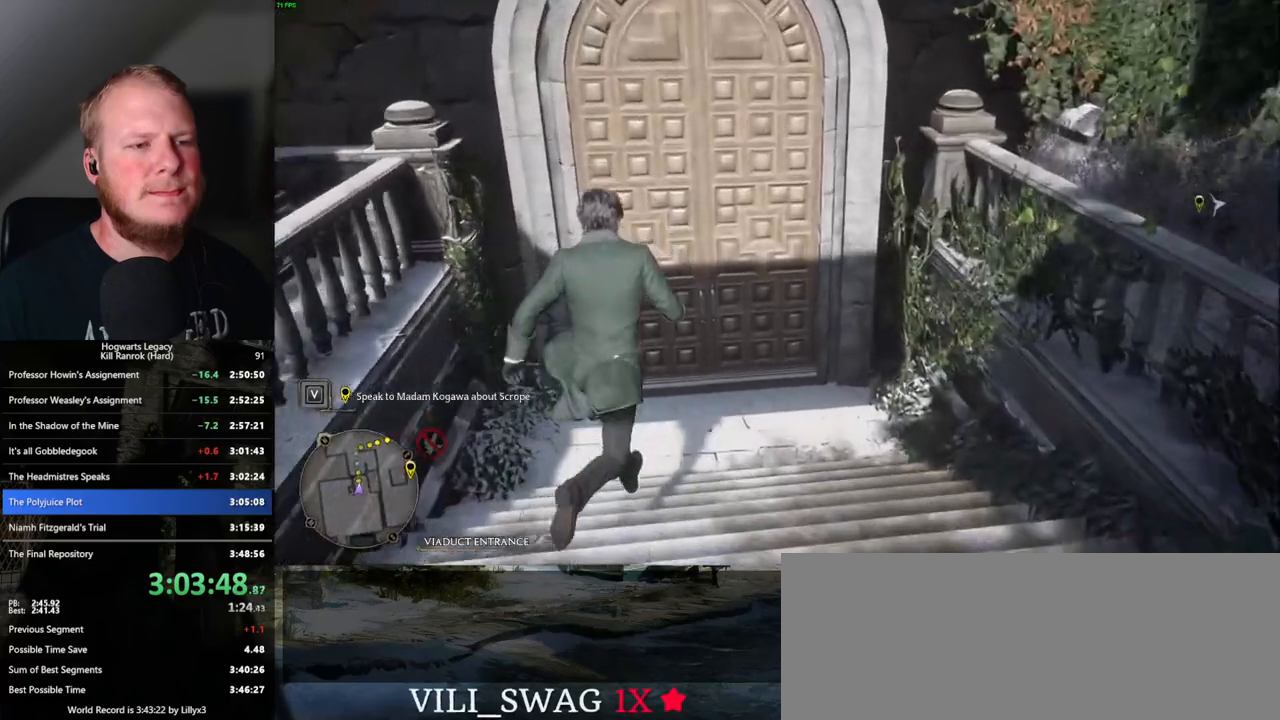
{"keys": ["w"], "mouse": [], "events": [[67, "space", "down"], [283, "space", "up"]]}
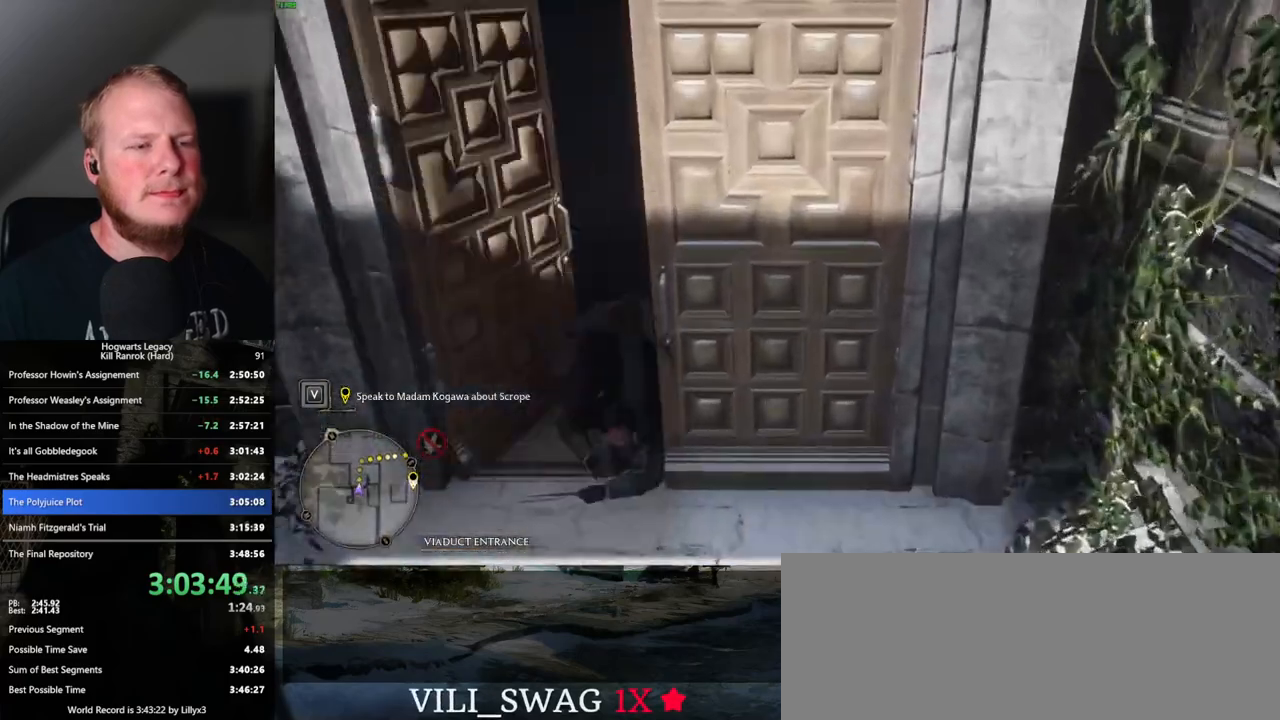
{"keys": ["w"], "mouse": [], "events": []}
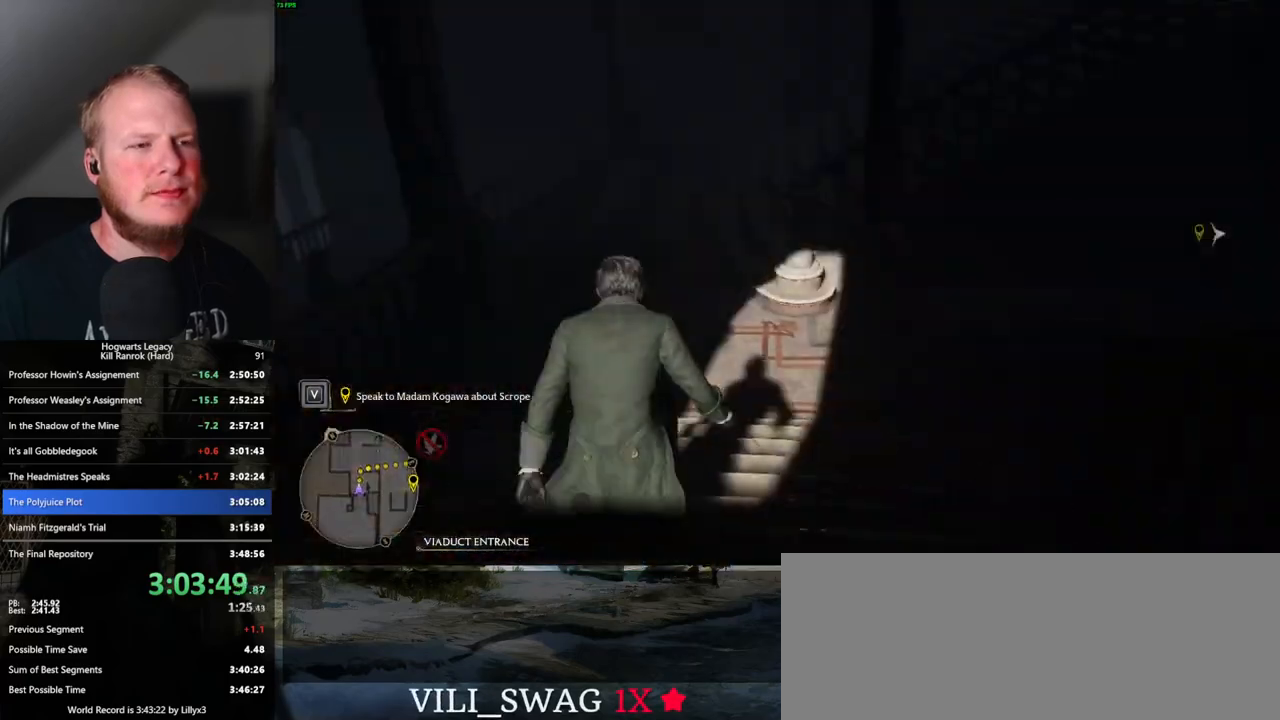
{"keys": ["w"], "mouse": [], "events": []}
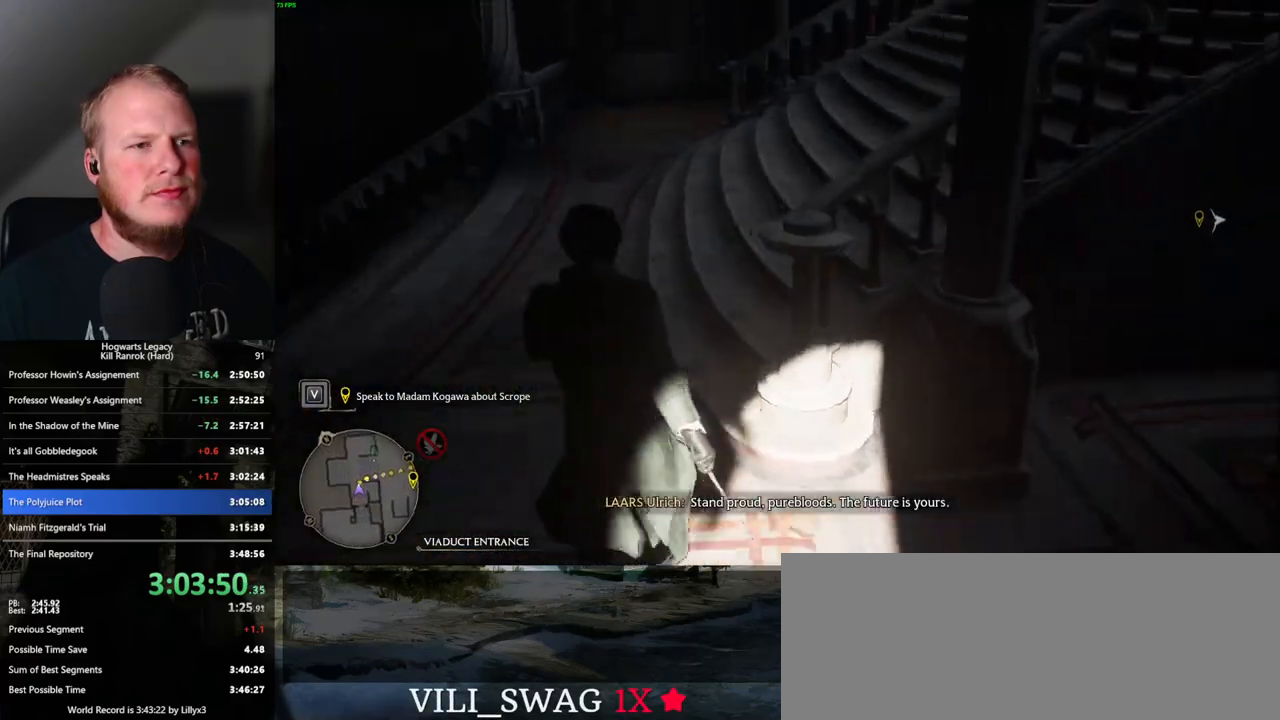
{"keys": ["w"], "mouse": [], "events": []}
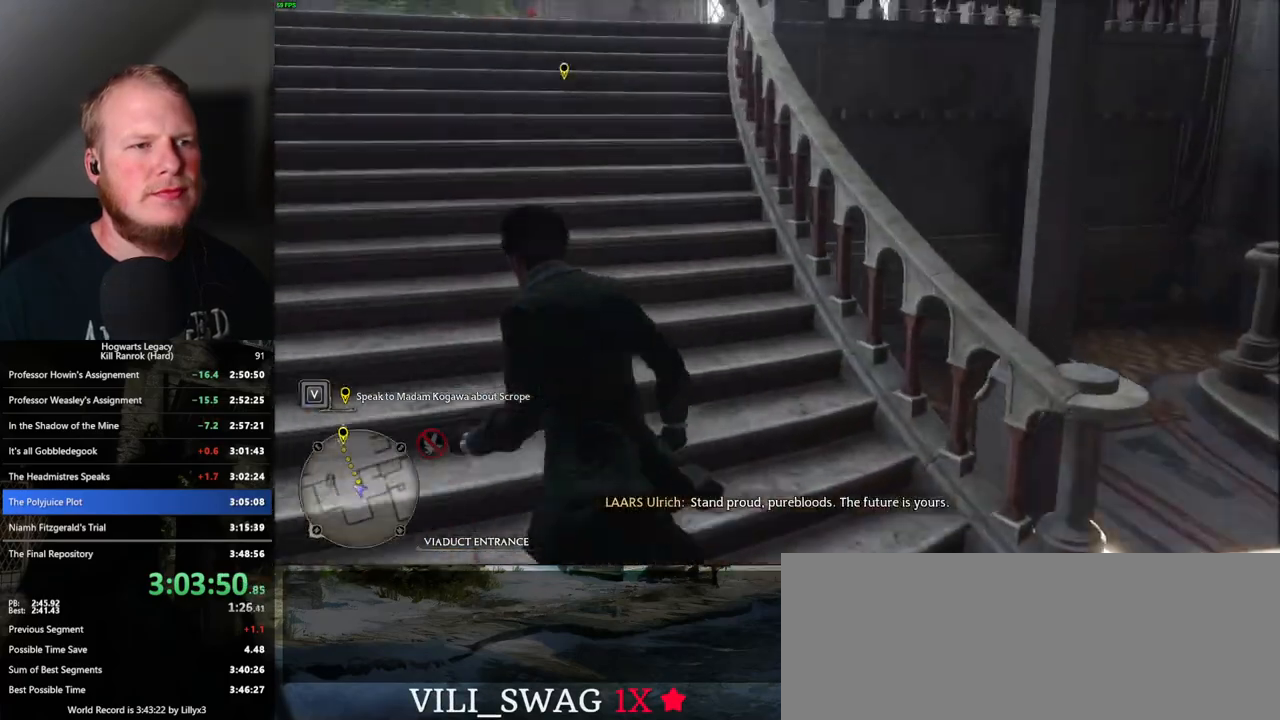
{"keys": ["w"], "mouse": [], "events": []}
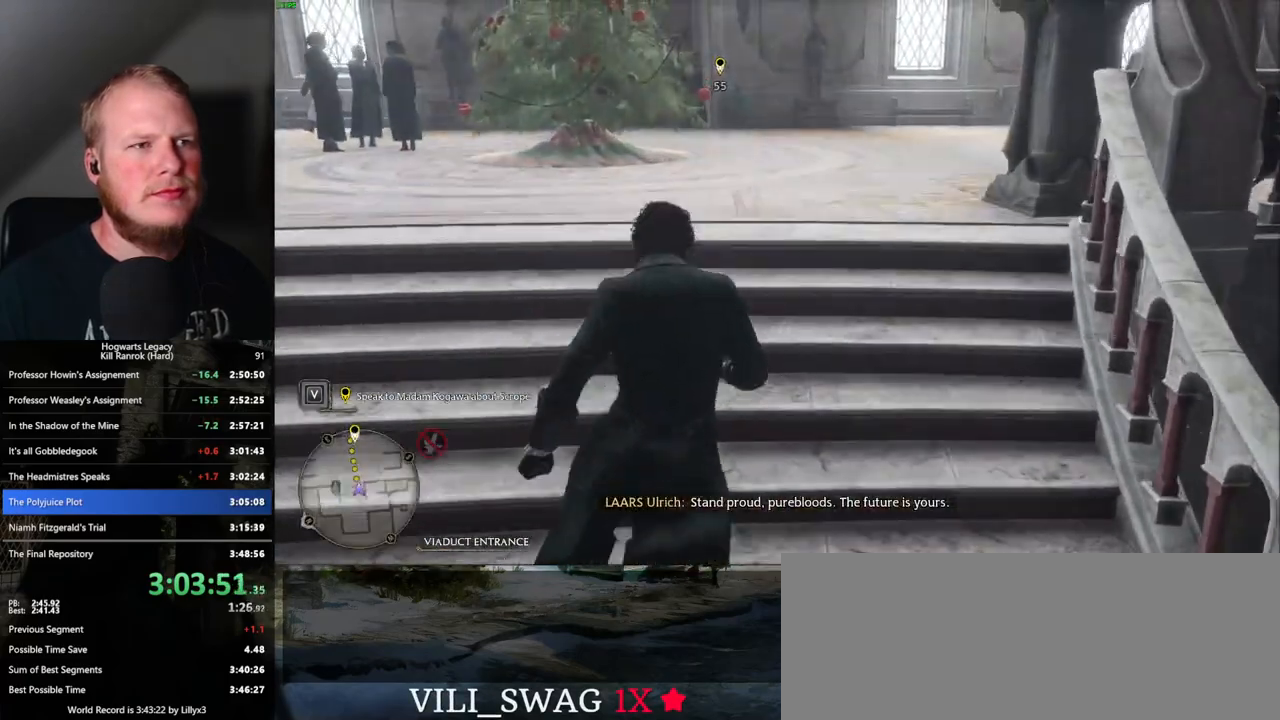
{"keys": ["w"], "mouse": [], "events": []}
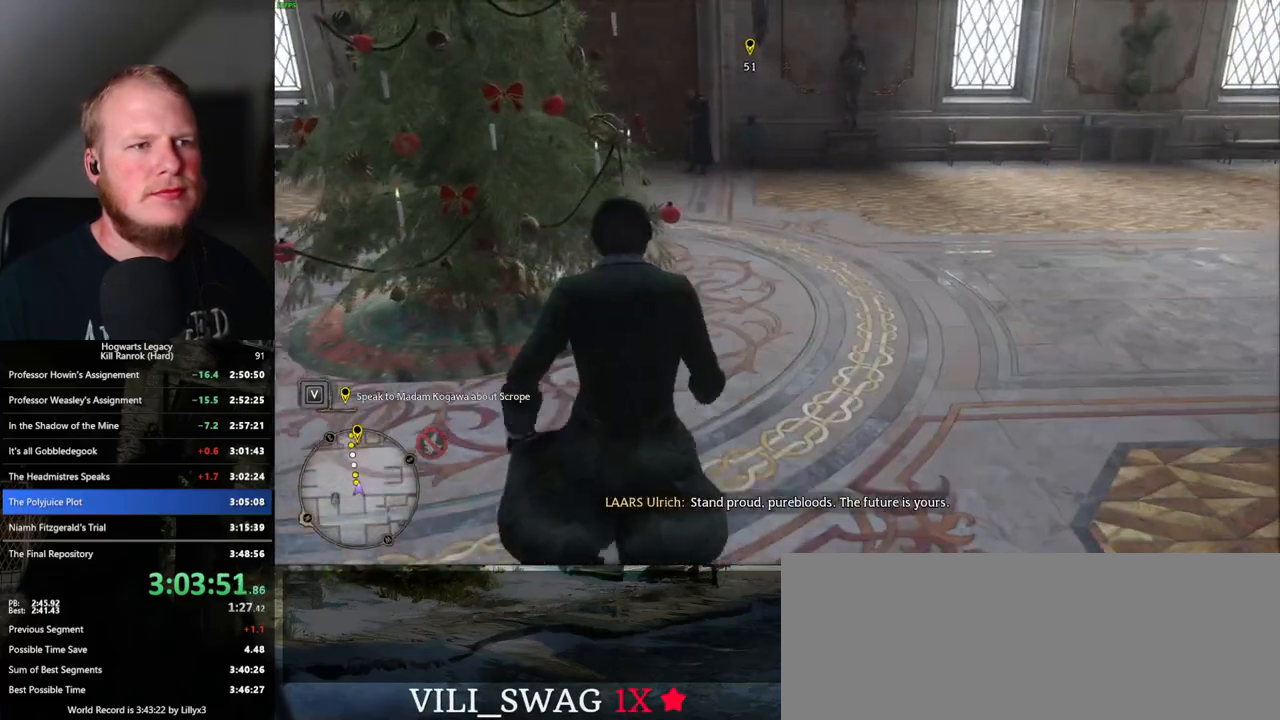
{"keys": ["w"], "mouse": [], "events": []}
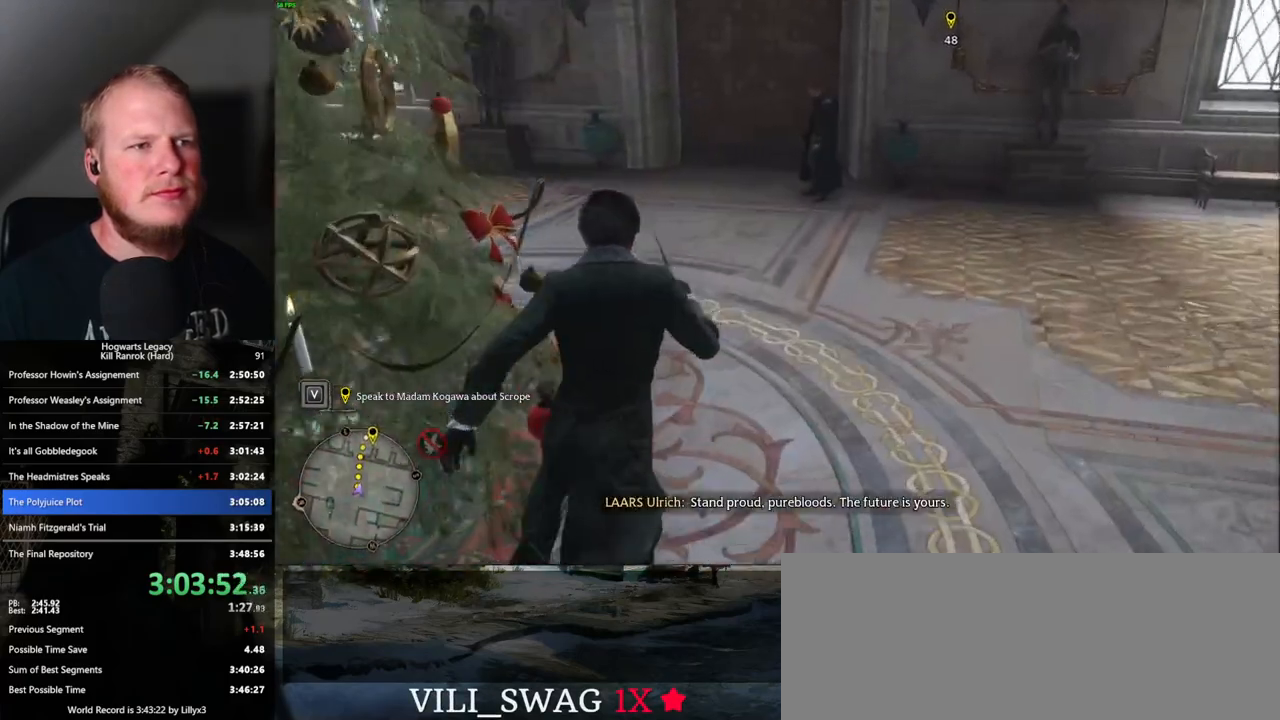
{"keys": ["w"], "mouse": [], "events": []}
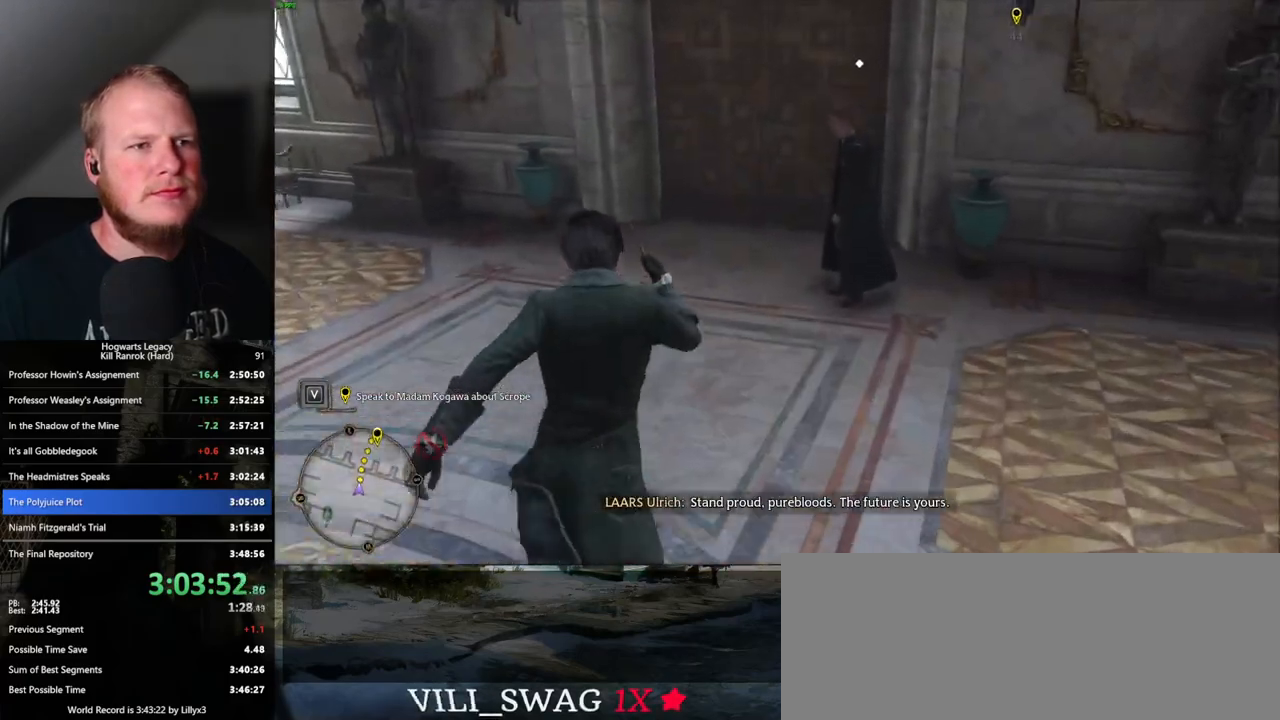
{"keys": ["space", "w"], "mouse": [], "events": [[417, "space", "down"]]}
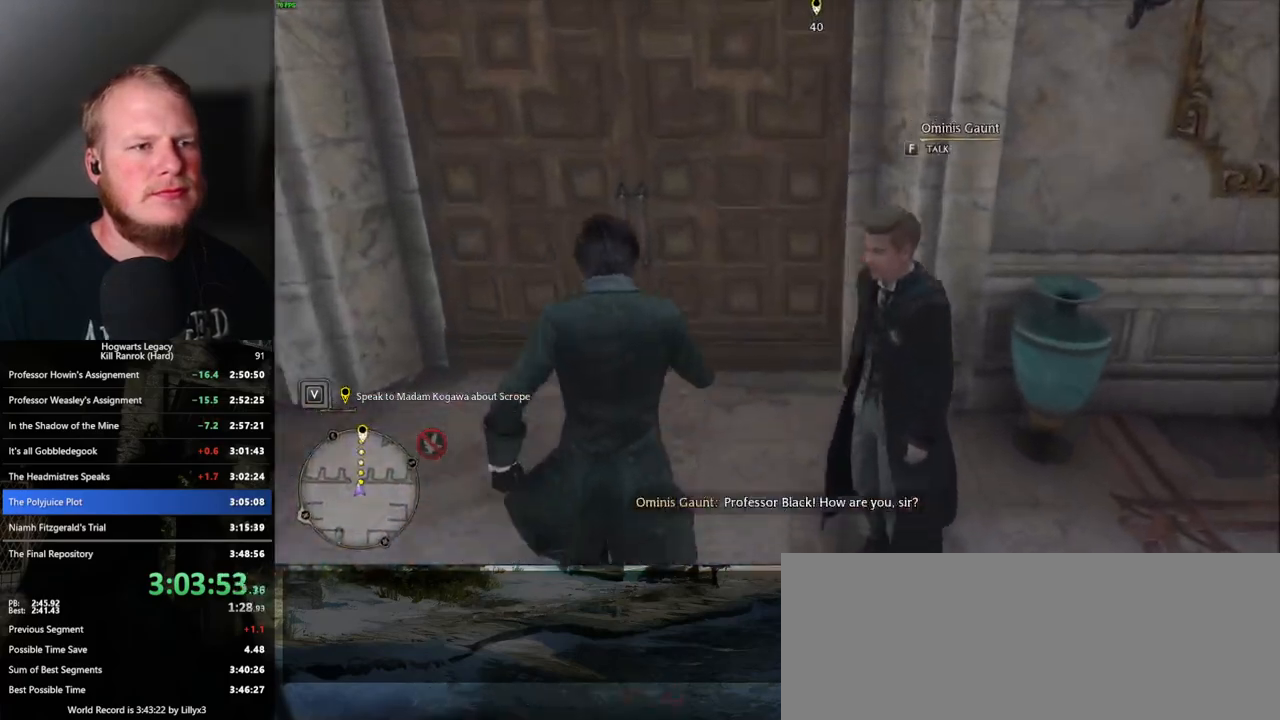
{"keys": ["w"], "mouse": [], "events": [[117, "space", "up"]]}
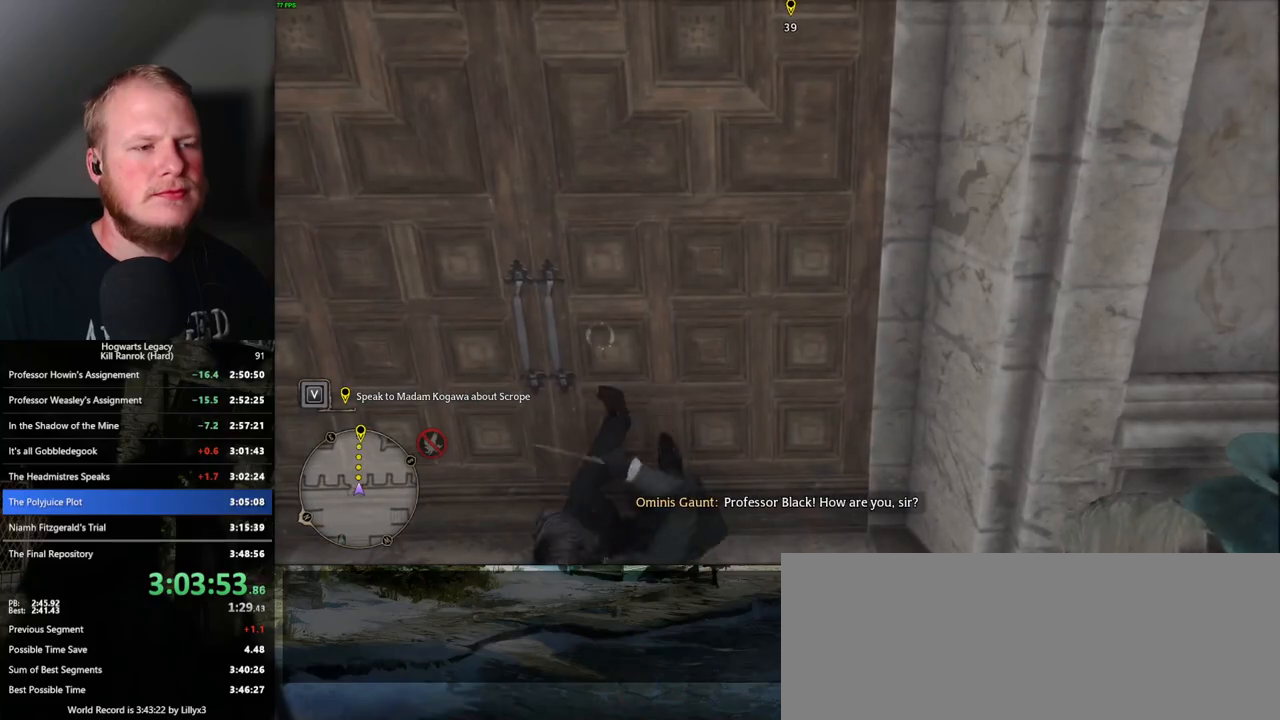
{"keys": ["w"], "mouse": [], "events": []}
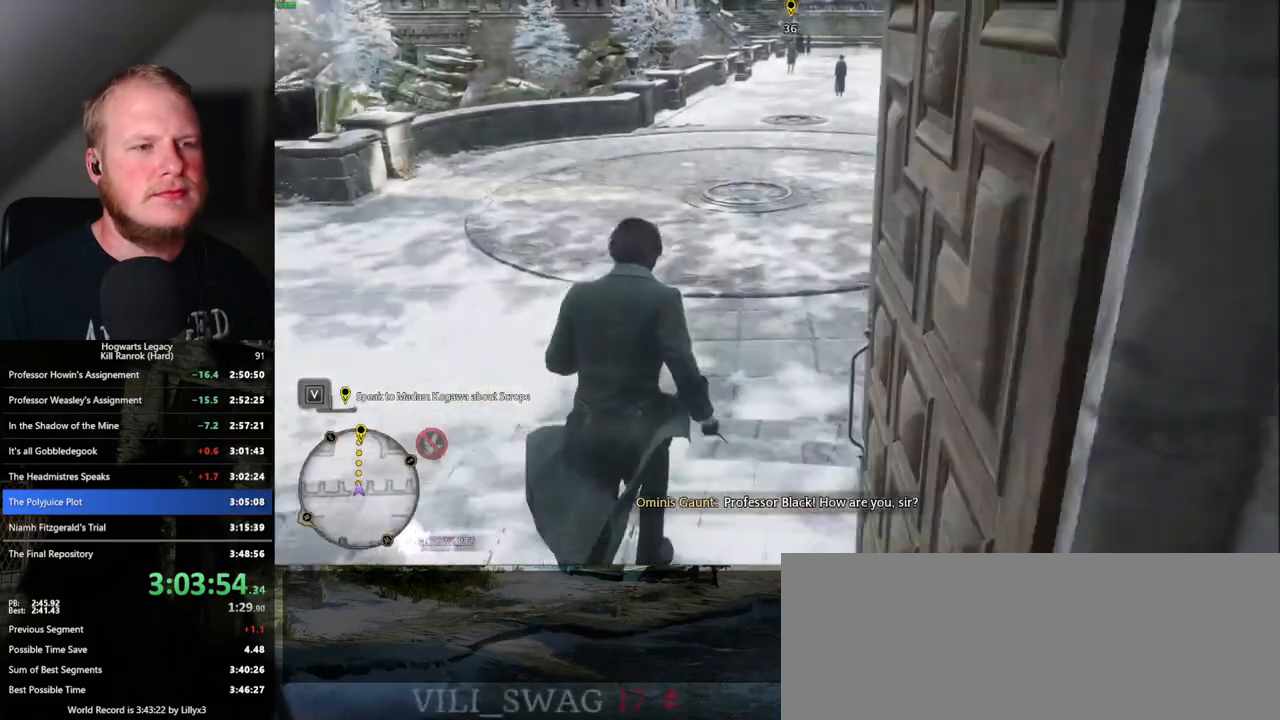
{"keys": ["w"], "mouse": [], "events": []}
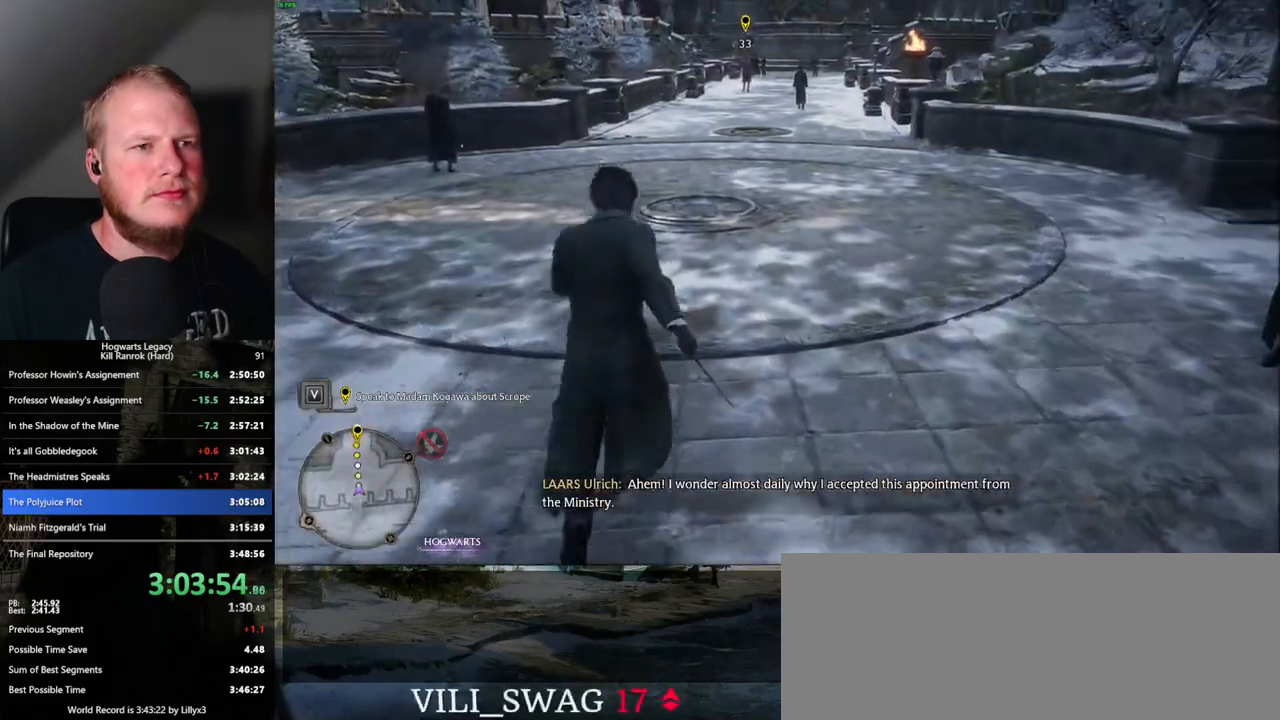
{"keys": ["w"], "mouse": [], "events": []}
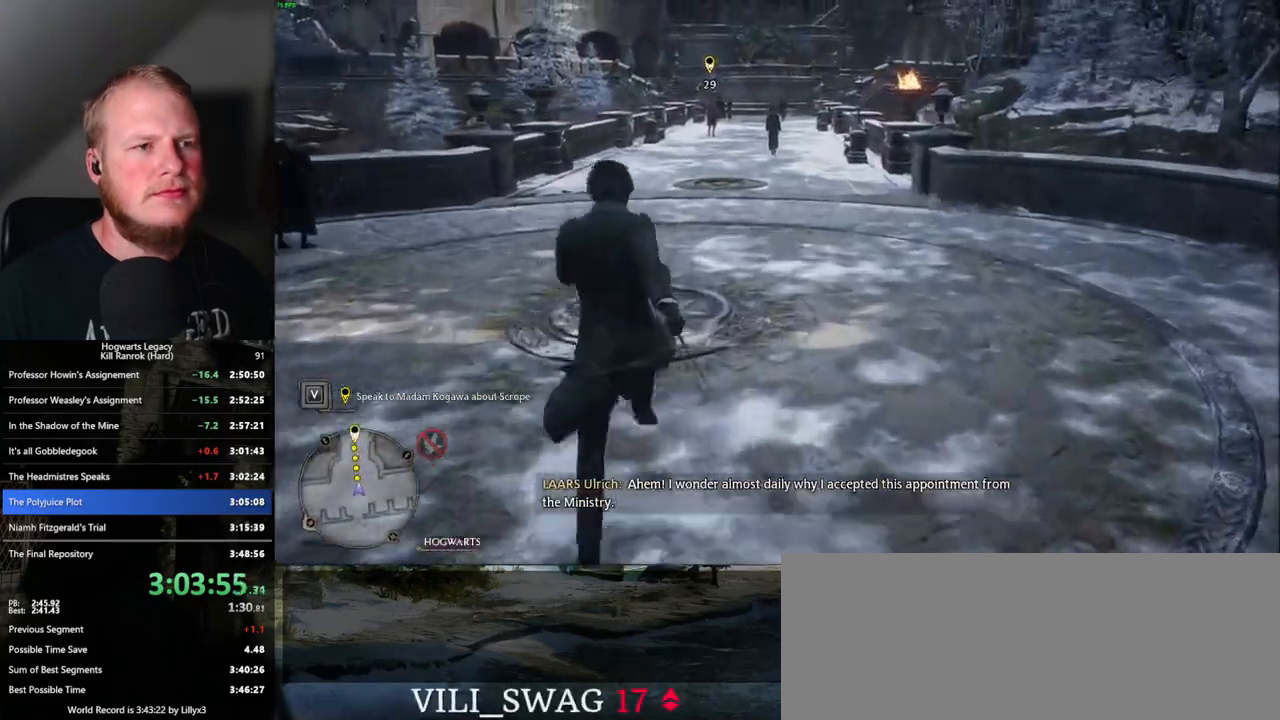
{"keys": ["w"], "mouse": [], "events": []}